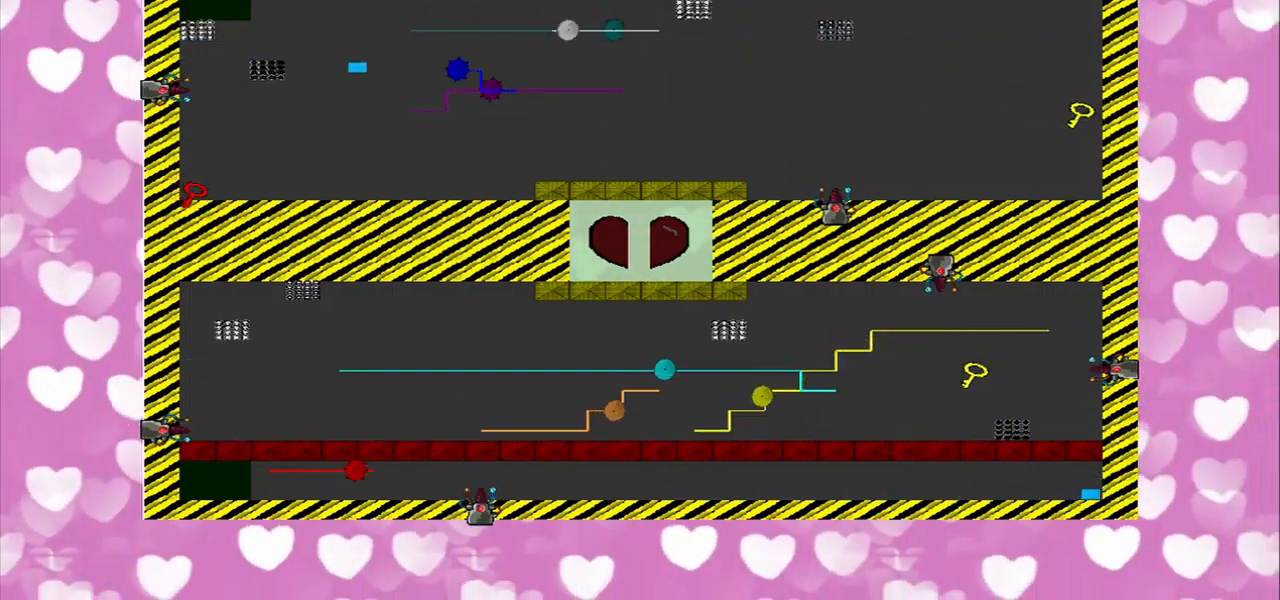
Gameplay with a controller (PlayStation layout); each line is a JSON object with the inputs held at the frame after it. "events" lists button and stick changes between this image and that frame as [ms after this image, input, new state], when the widget could be followed in between. Not read: L2 L3 R2 R3.
{"buttons": [], "left_stick": "down", "right_stick": "center", "events": []}
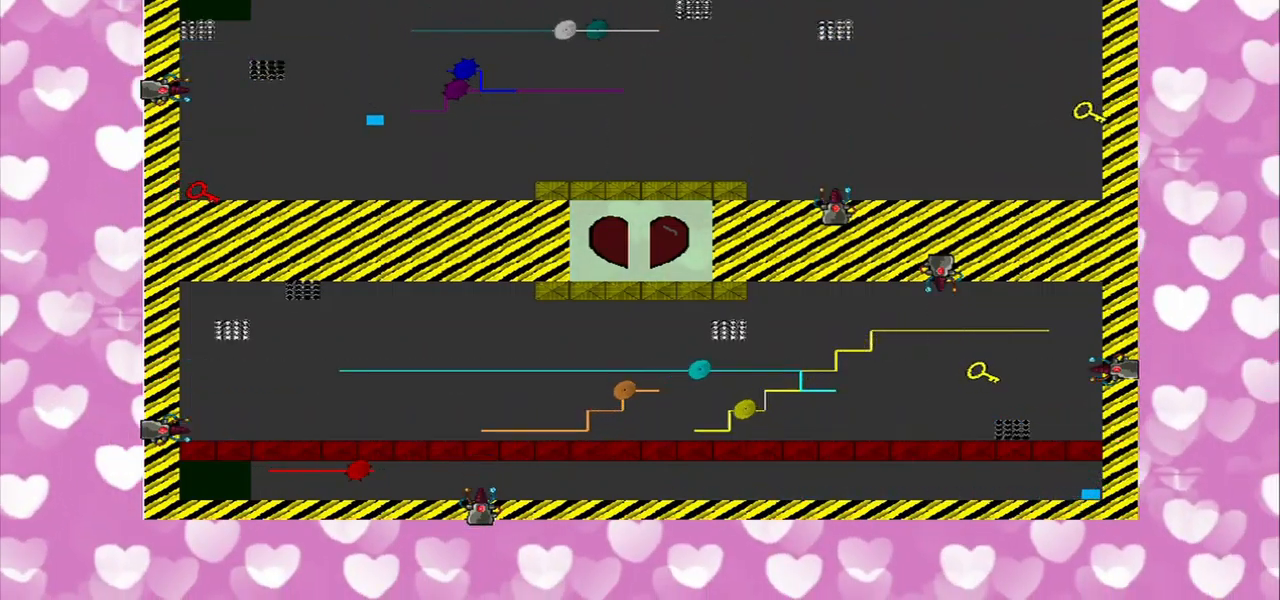
{"buttons": [], "left_stick": "right", "right_stick": "left", "events": [[83, "left_stick", "down-right"], [83, "right_stick", "up"], [333, "left_stick", "right"], [375, "right_stick", "left"]]}
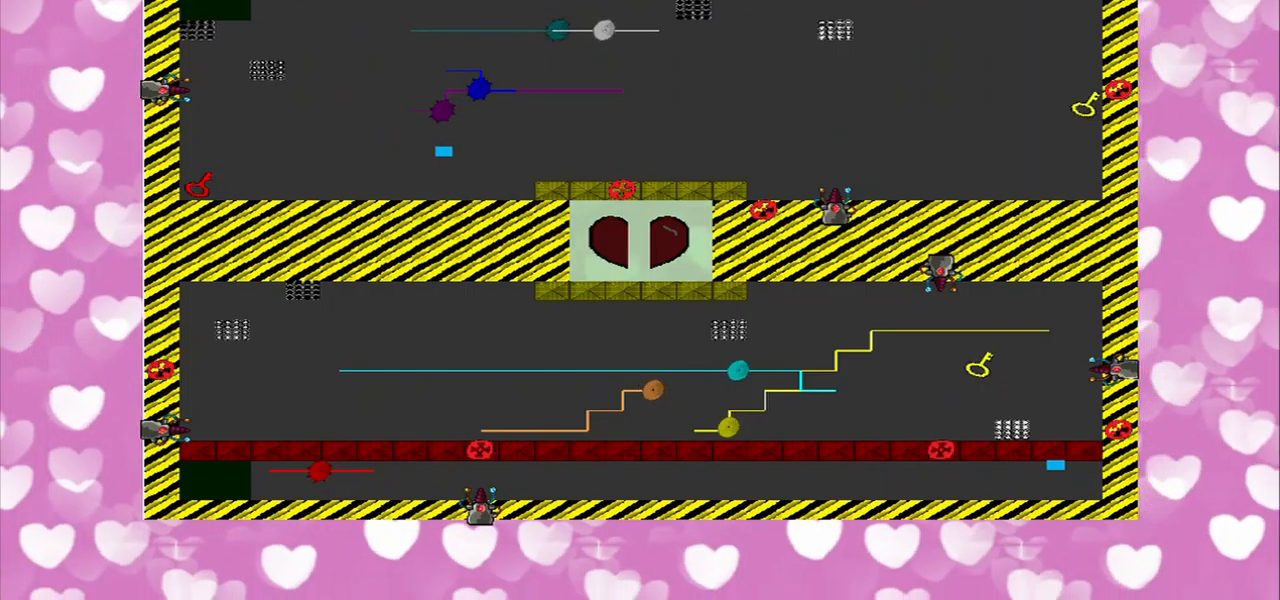
{"buttons": [], "left_stick": "right", "right_stick": "center", "events": [[84, "right_stick", "down-left"], [334, "right_stick", "center"]]}
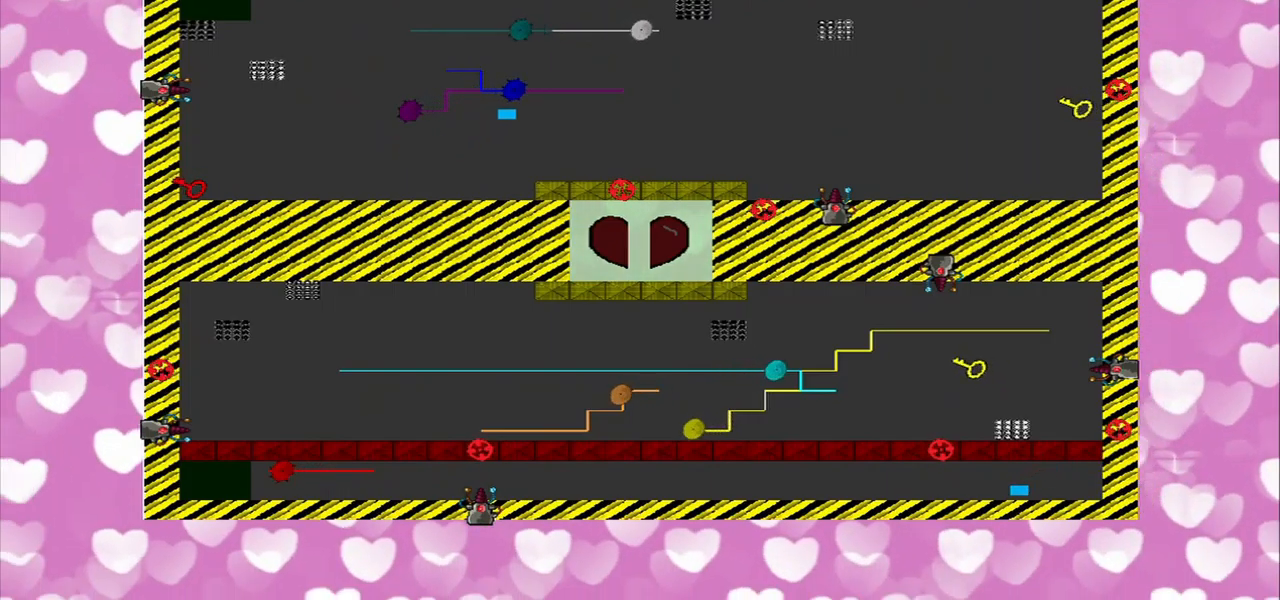
{"buttons": [], "left_stick": "right", "right_stick": "center", "events": [[84, "left_stick", "down-right"], [417, "left_stick", "right"]]}
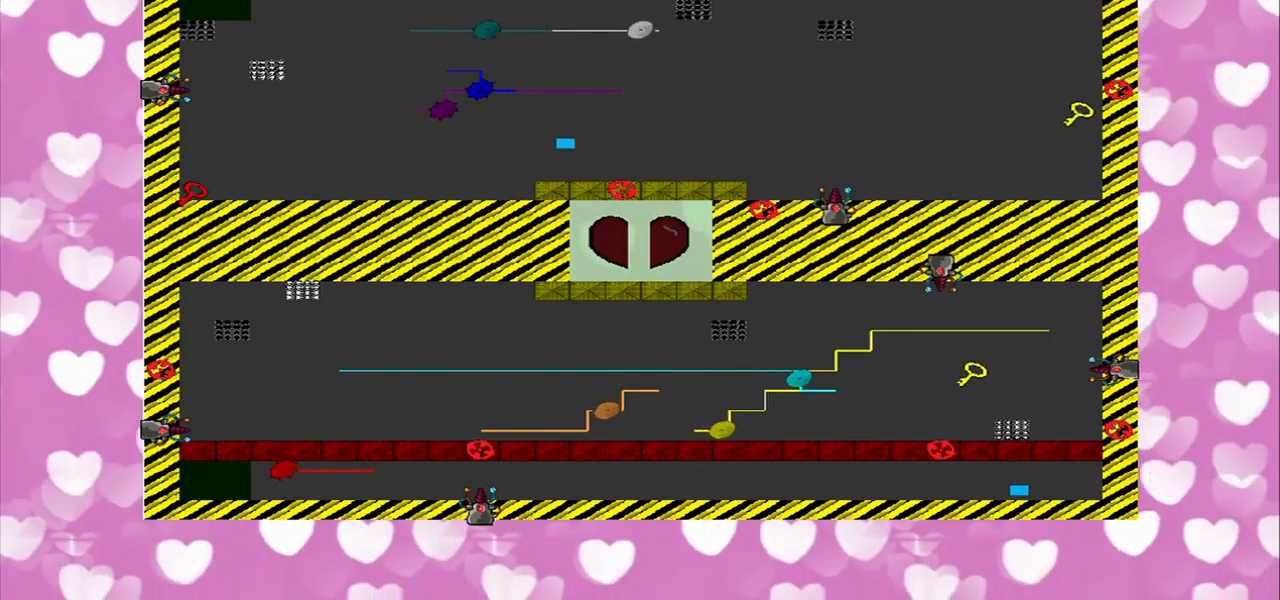
{"buttons": [], "left_stick": "right", "right_stick": "center", "events": []}
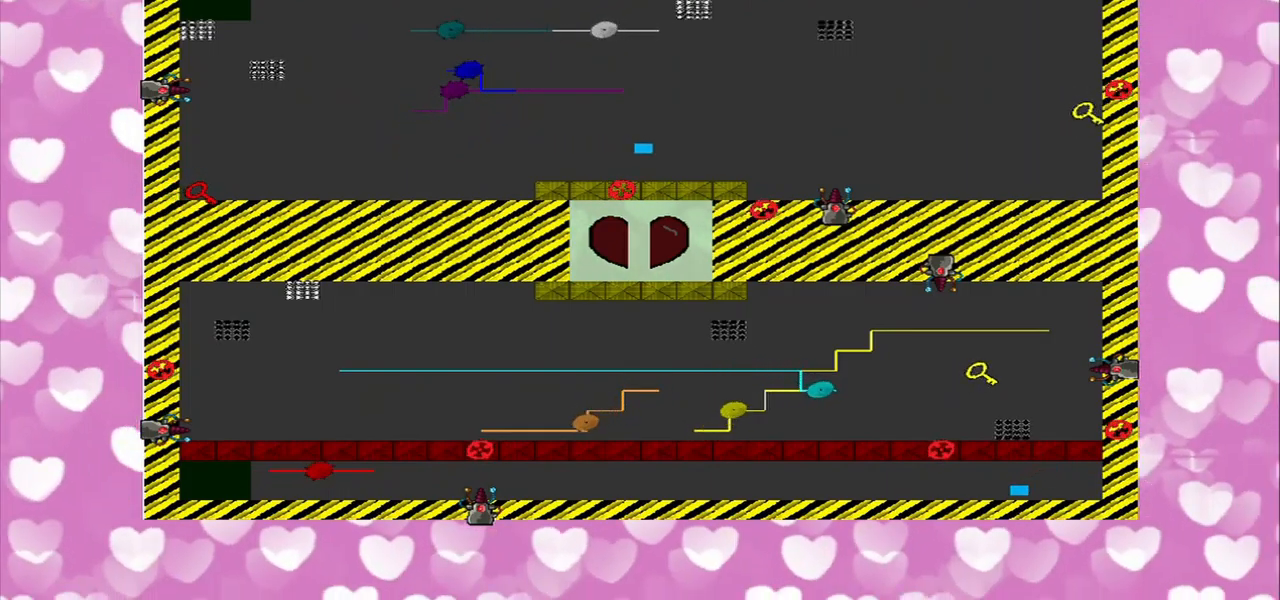
{"buttons": [], "left_stick": "center", "right_stick": "center", "events": [[42, "left_stick", "down-right"], [417, "left_stick", "center"]]}
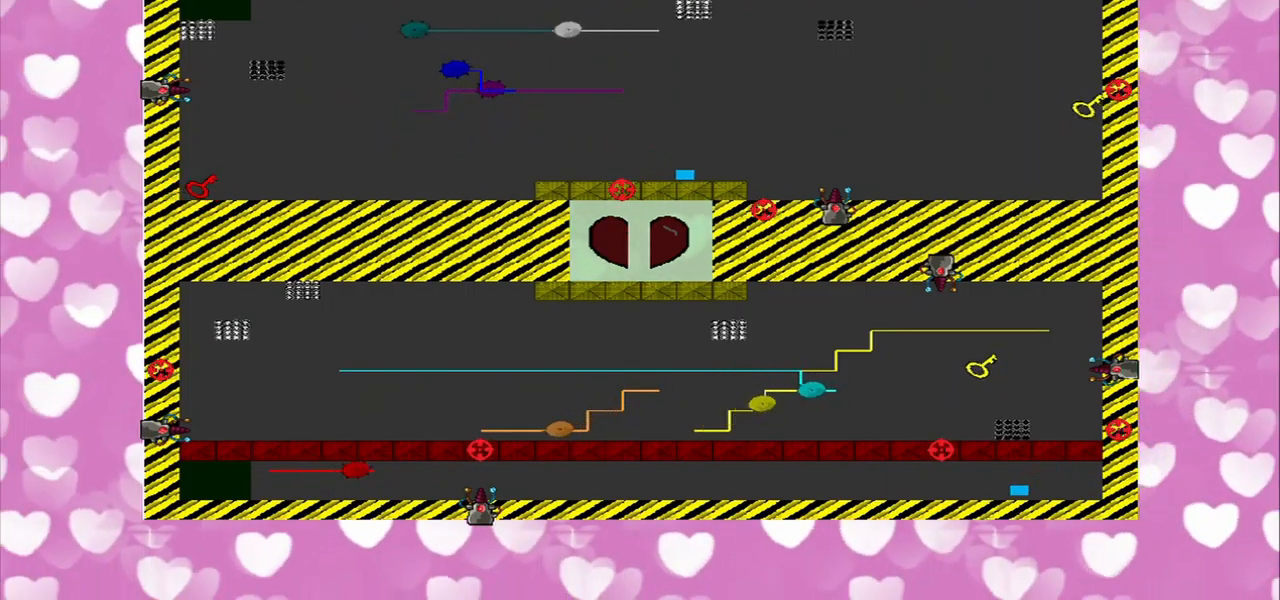
{"buttons": [], "left_stick": "center", "right_stick": "left", "events": [[84, "right_stick", "left"]]}
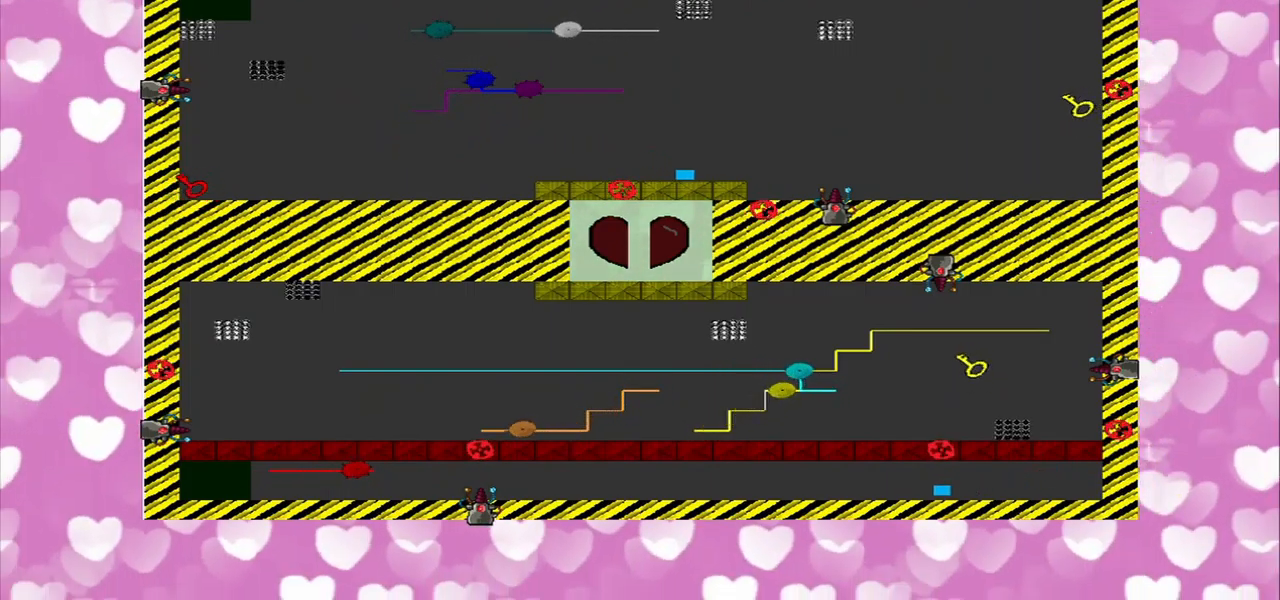
{"buttons": [], "left_stick": "center", "right_stick": "left", "events": []}
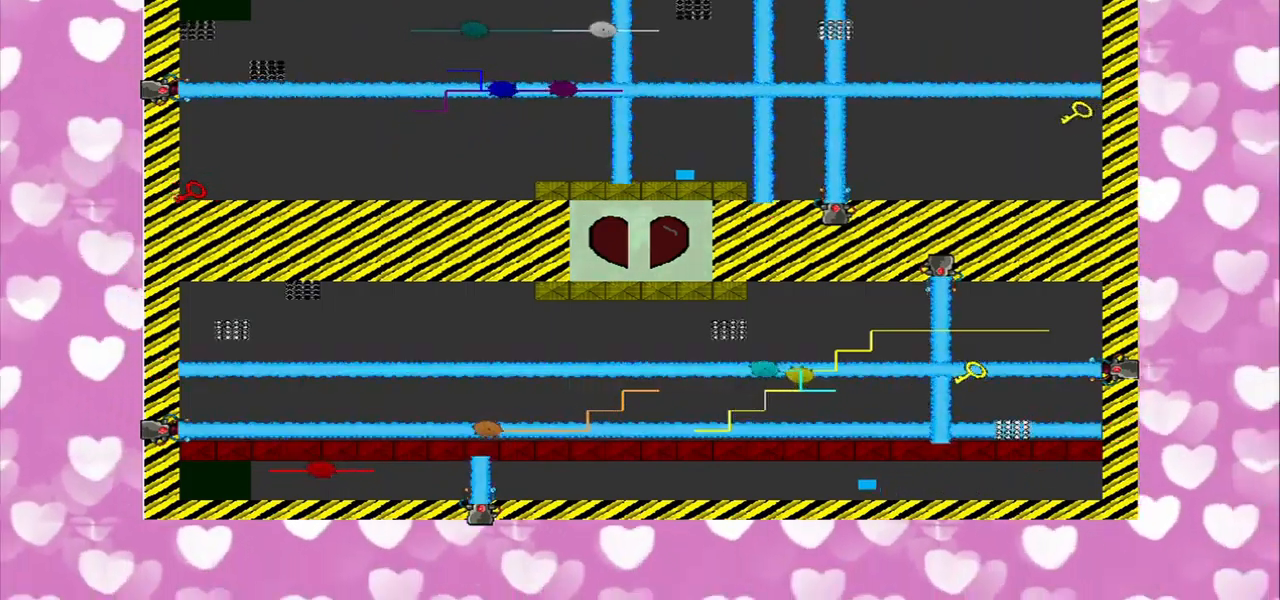
{"buttons": [], "left_stick": "center", "right_stick": "left", "events": []}
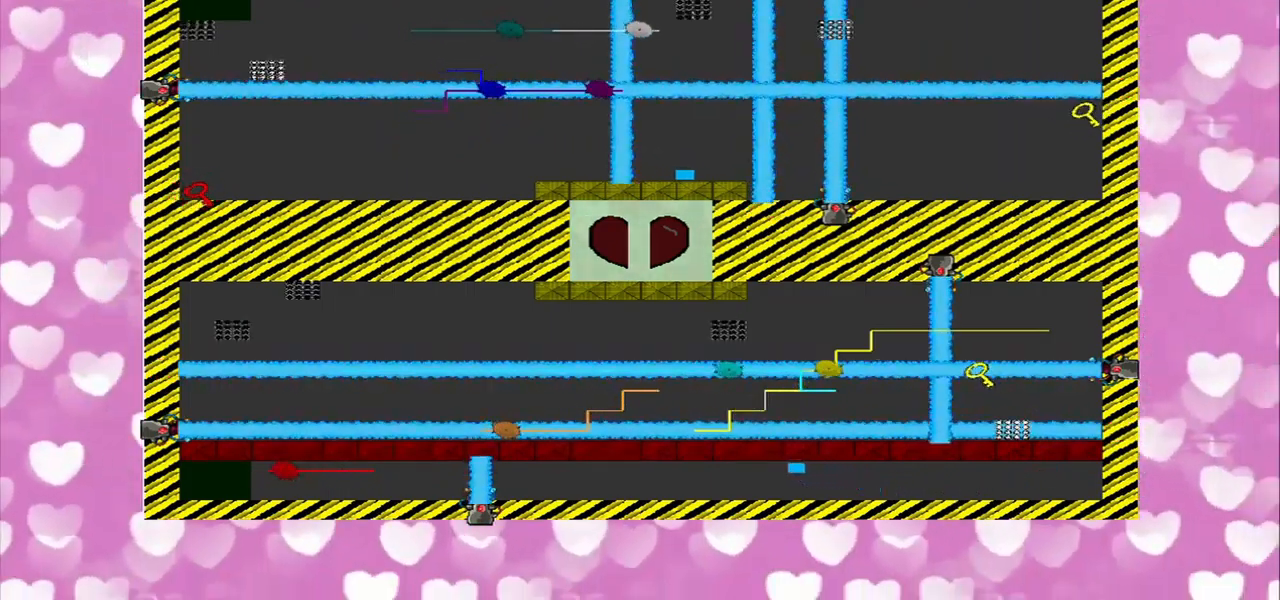
{"buttons": [], "left_stick": "center", "right_stick": "center", "events": [[459, "right_stick", "center"]]}
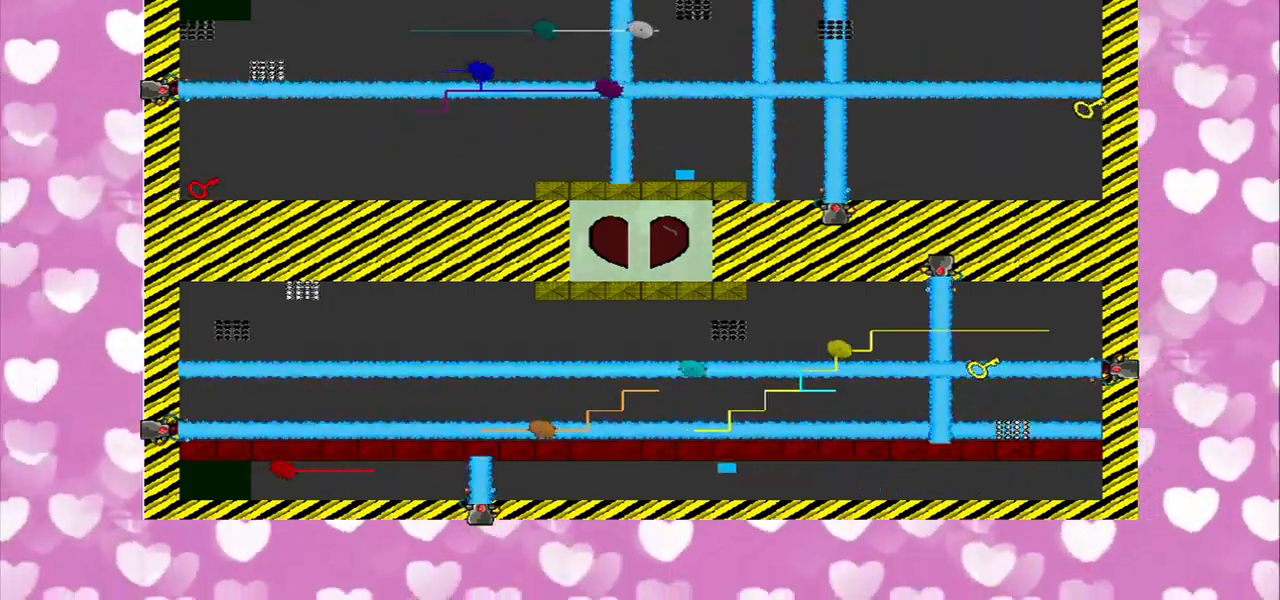
{"buttons": [], "left_stick": "center", "right_stick": "right", "events": [[125, "right_stick", "right"]]}
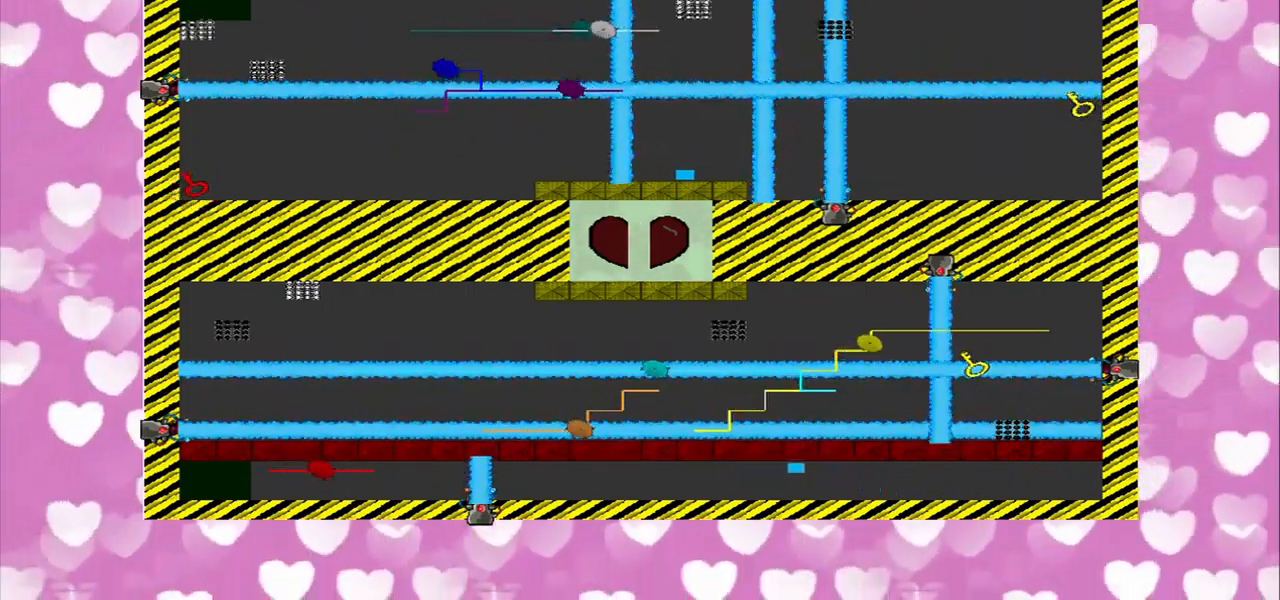
{"buttons": [], "left_stick": "right", "right_stick": "right", "events": [[417, "left_stick", "right"]]}
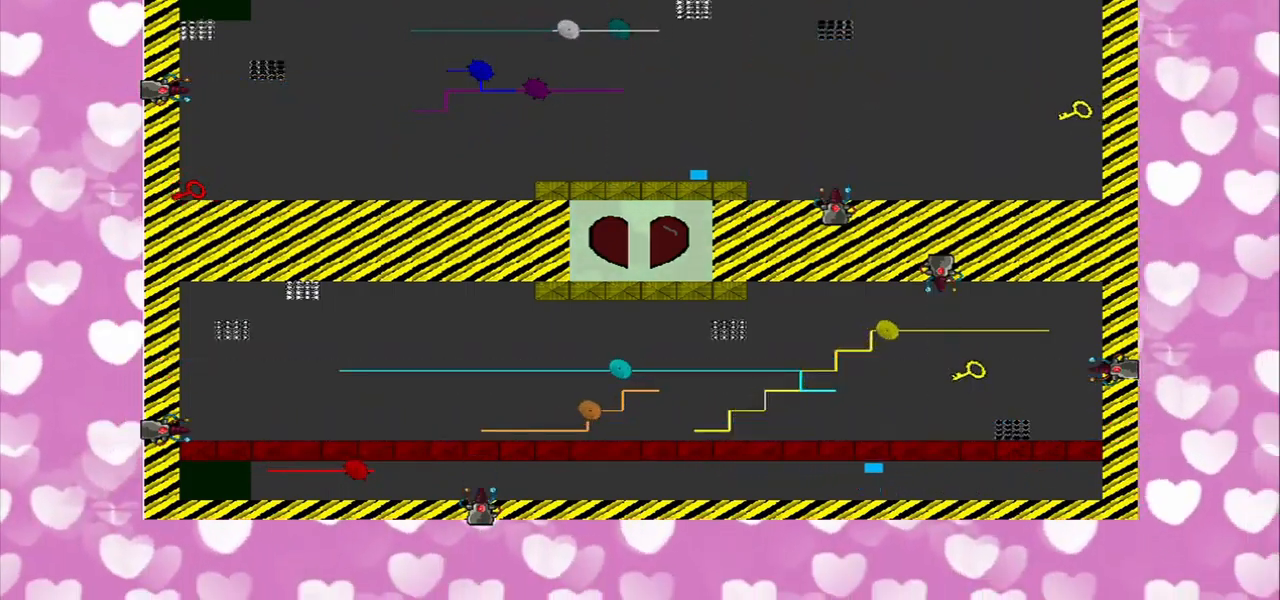
{"buttons": [], "left_stick": "left", "right_stick": "center", "events": [[84, "right_stick", "center"], [418, "left_stick", "left"]]}
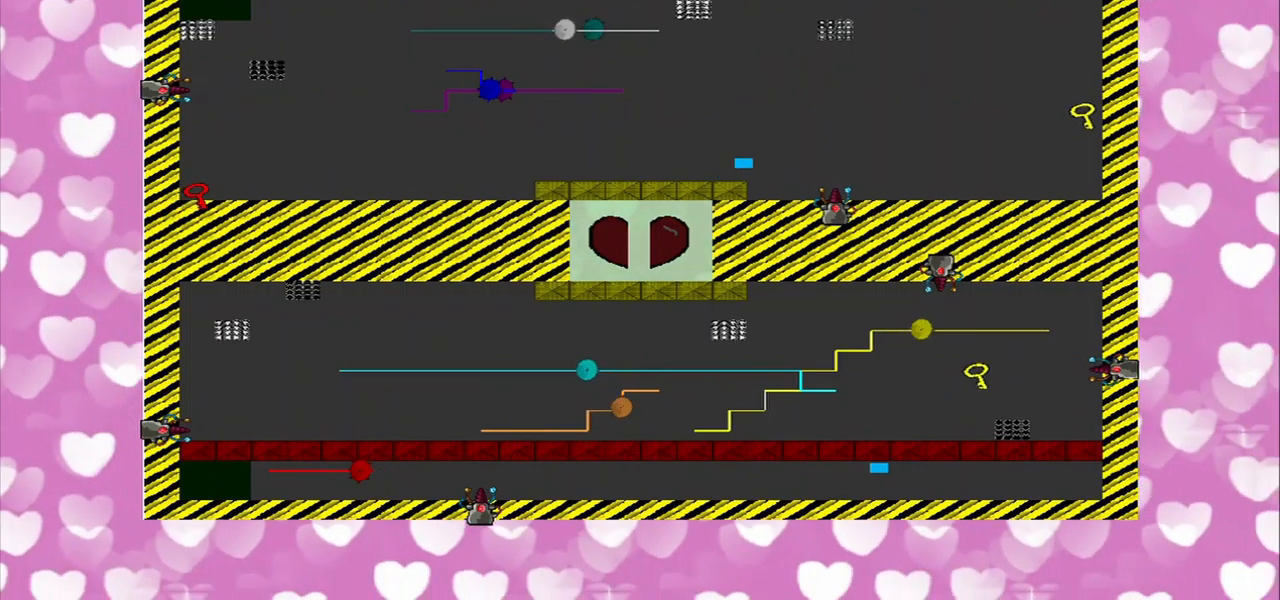
{"buttons": [], "left_stick": "left", "right_stick": "right", "events": [[167, "right_stick", "right"]]}
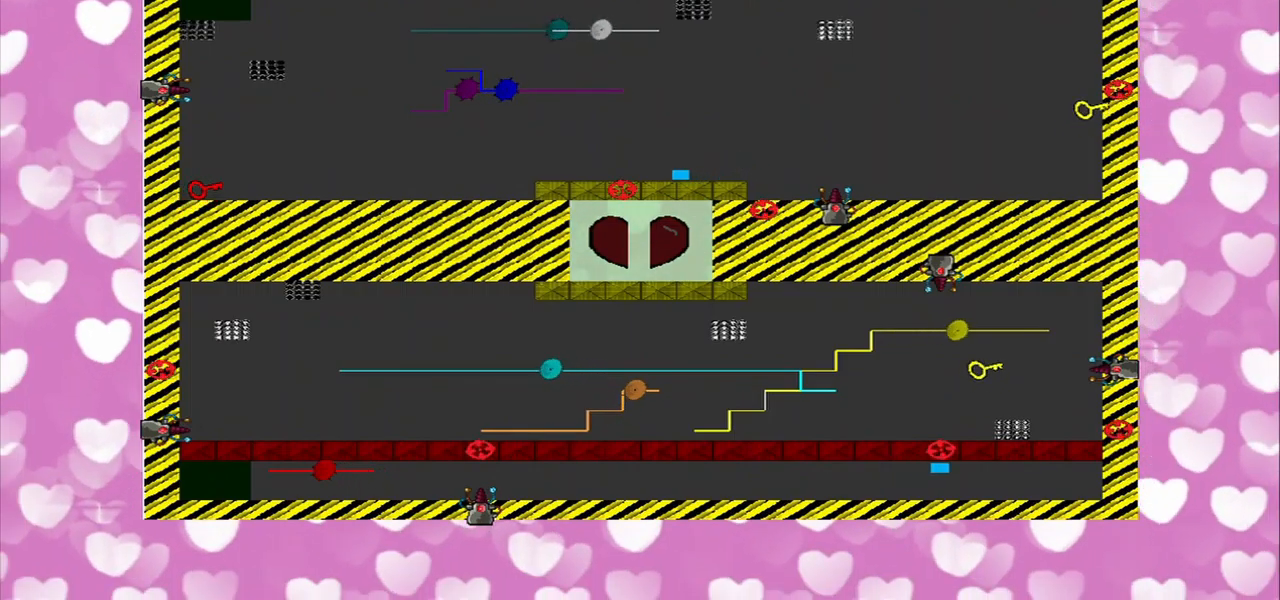
{"buttons": [], "left_stick": "left", "right_stick": "center", "events": [[209, "right_stick", "center"]]}
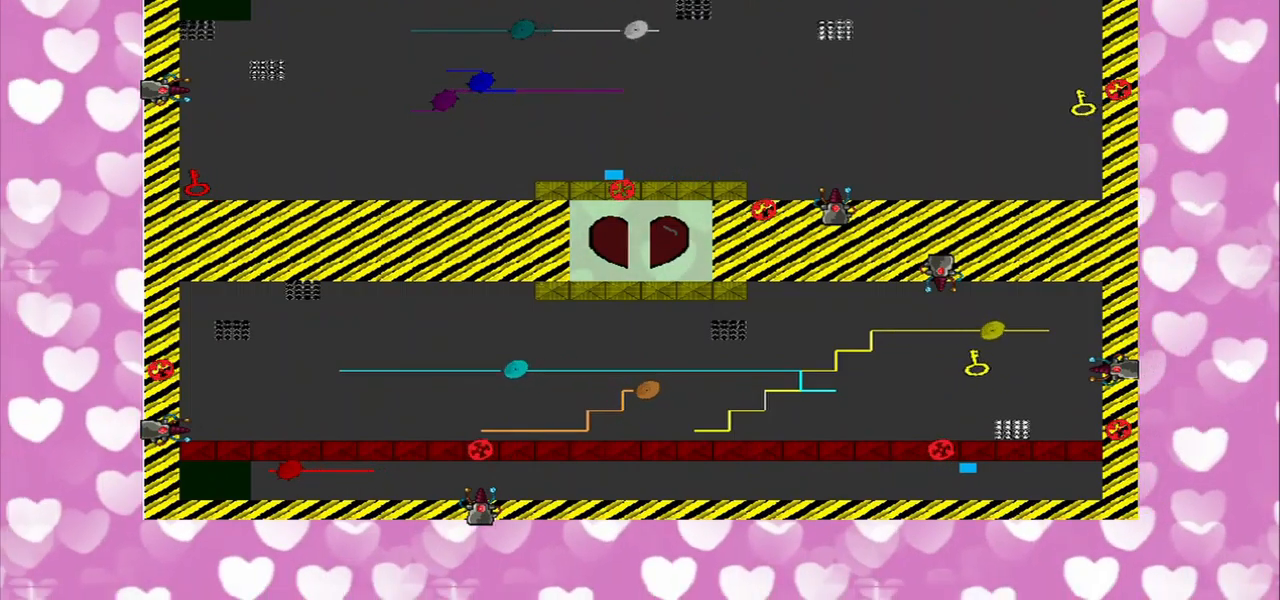
{"buttons": [], "left_stick": "left", "right_stick": "center", "events": []}
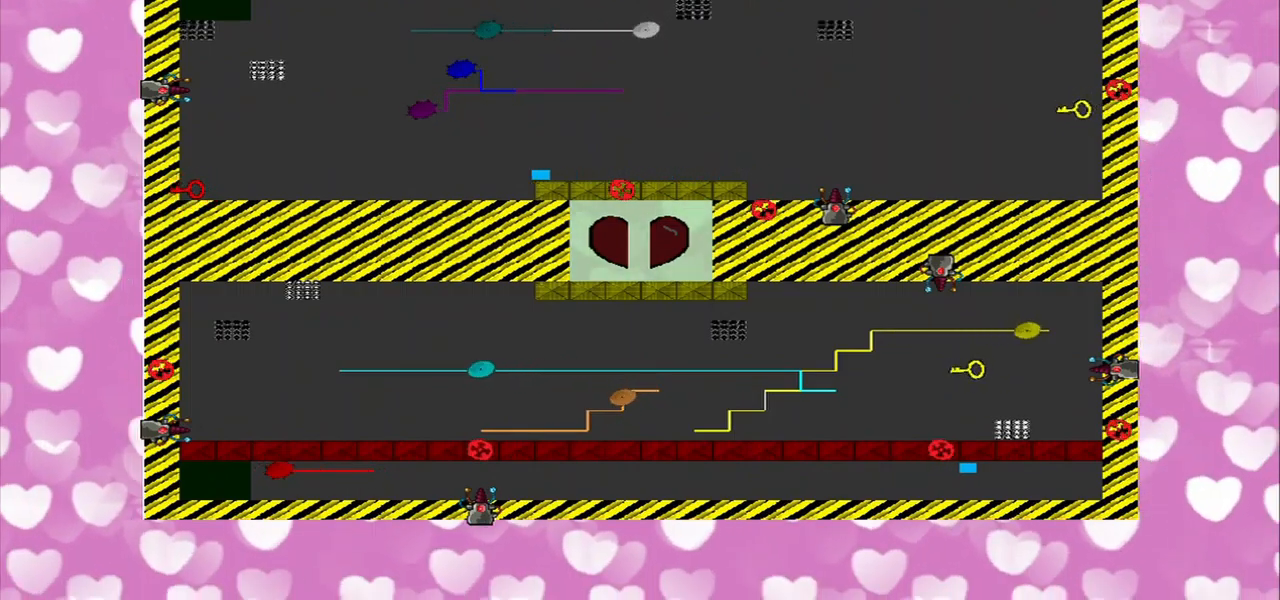
{"buttons": [], "left_stick": "down-left", "right_stick": "center", "events": [[250, "left_stick", "down-left"]]}
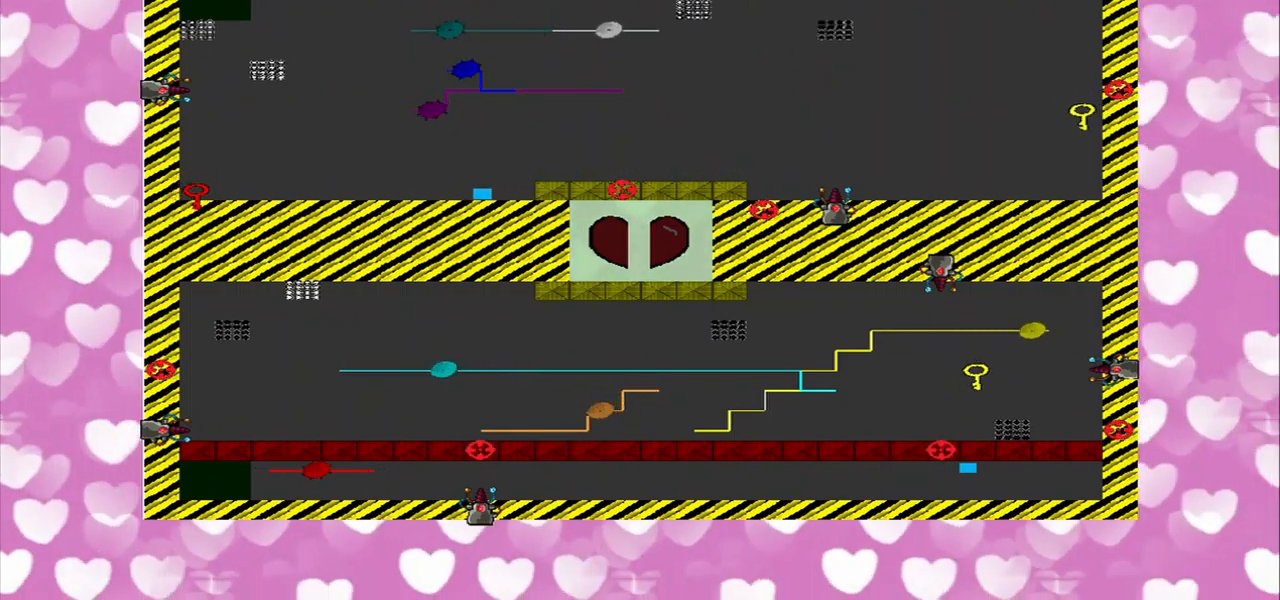
{"buttons": [], "left_stick": "left", "right_stick": "right", "events": [[167, "left_stick", "left"], [459, "right_stick", "right"]]}
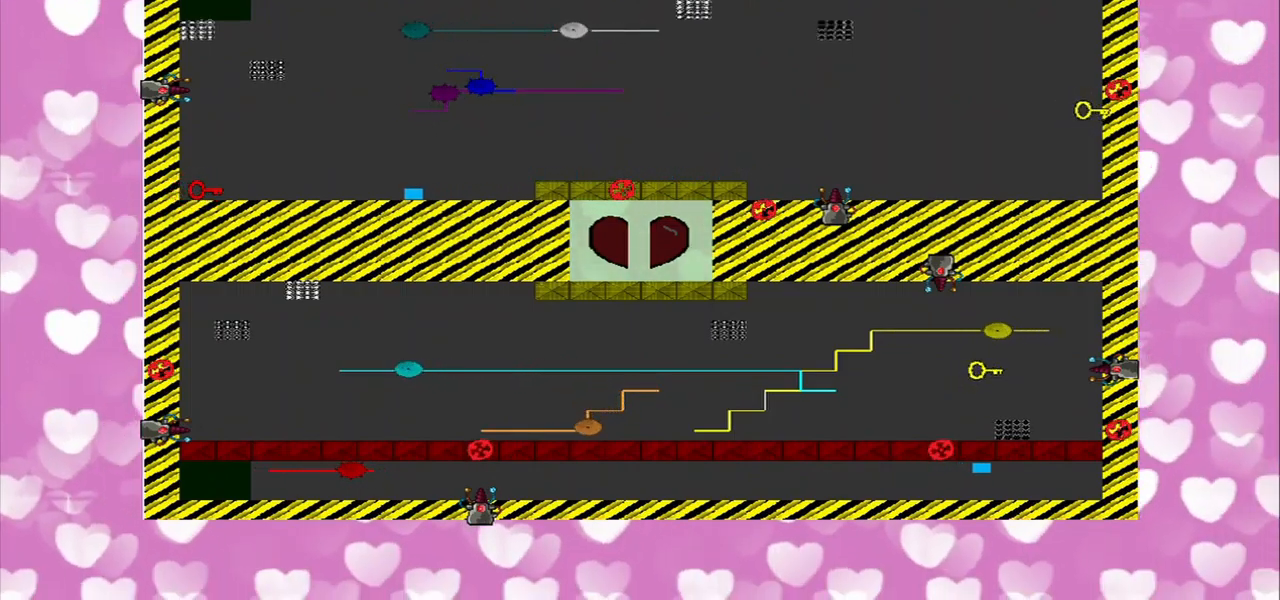
{"buttons": [], "left_stick": "left", "right_stick": "center", "events": [[42, "right_stick", "center"]]}
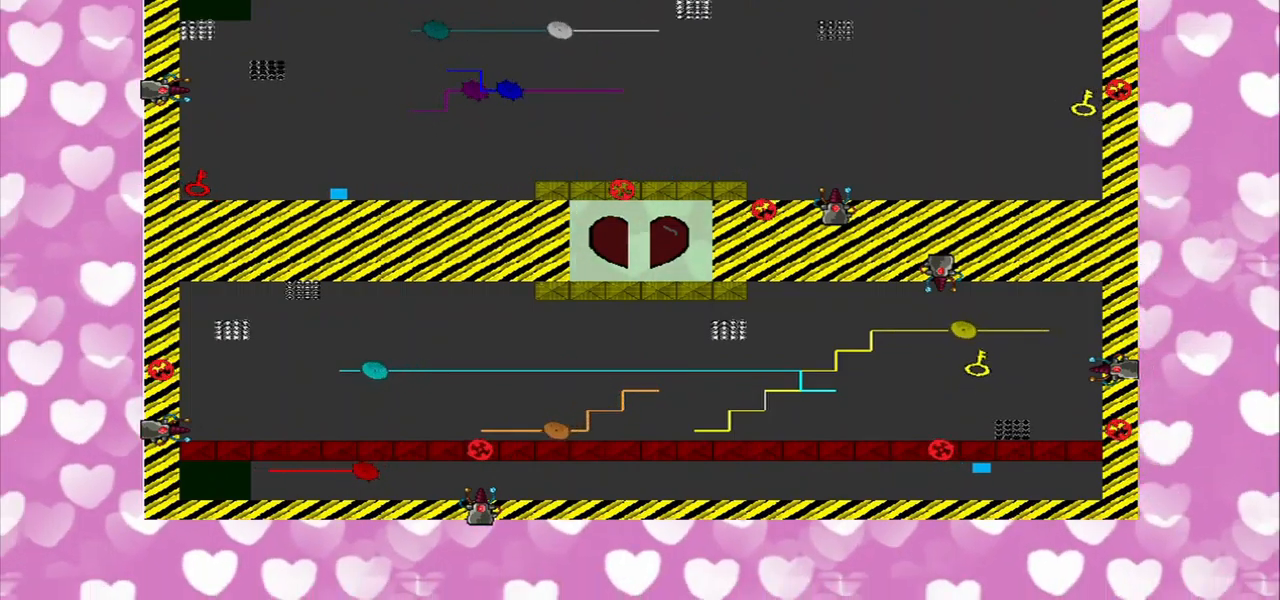
{"buttons": [], "left_stick": "left", "right_stick": "center", "events": []}
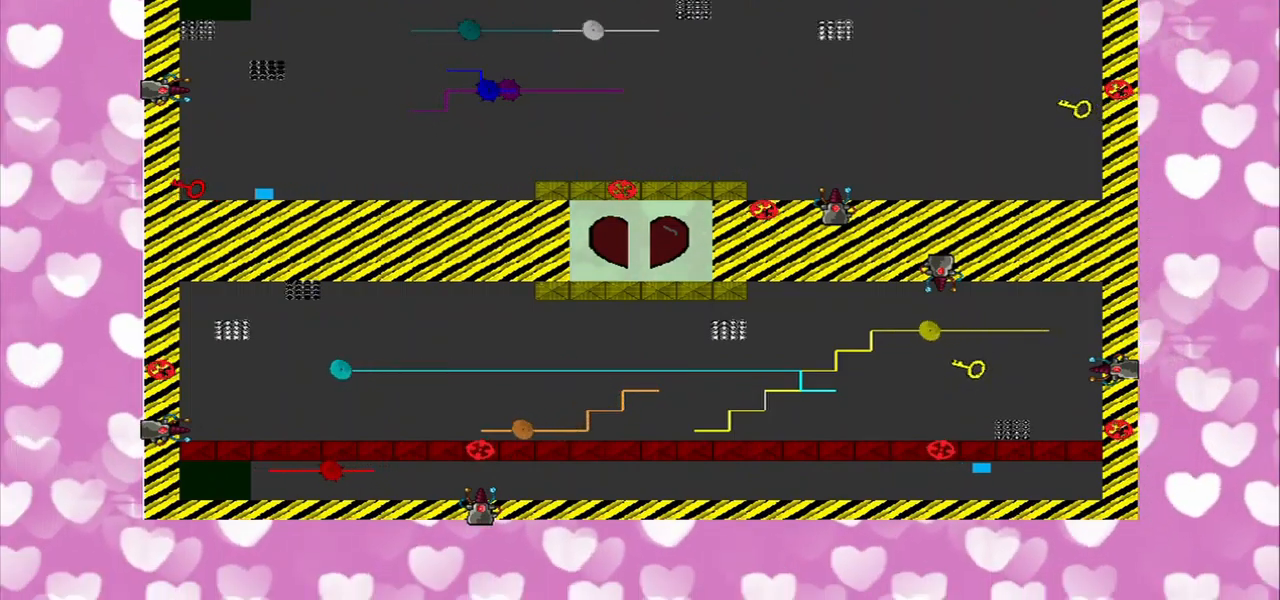
{"buttons": [], "left_stick": "up-right", "right_stick": "center", "events": [[500, "left_stick", "up-right"]]}
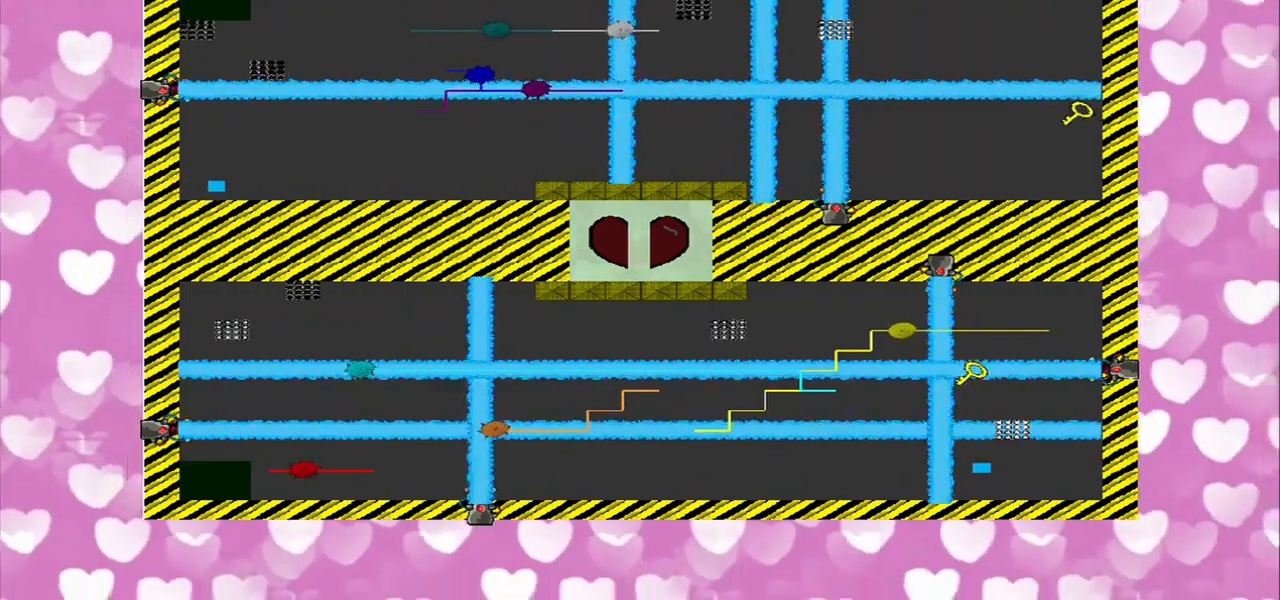
{"buttons": [], "left_stick": "right", "right_stick": "center", "events": [[84, "left_stick", "right"]]}
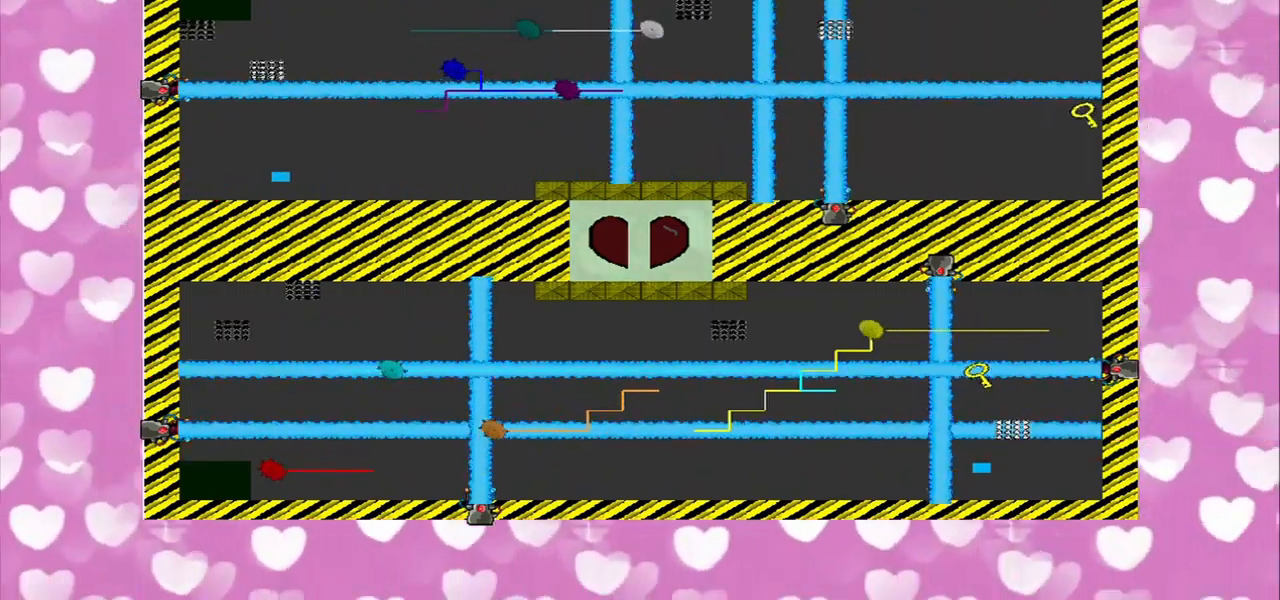
{"buttons": [], "left_stick": "center", "right_stick": "right", "events": [[42, "left_stick", "center"], [209, "right_stick", "left"], [334, "right_stick", "center"], [500, "right_stick", "right"]]}